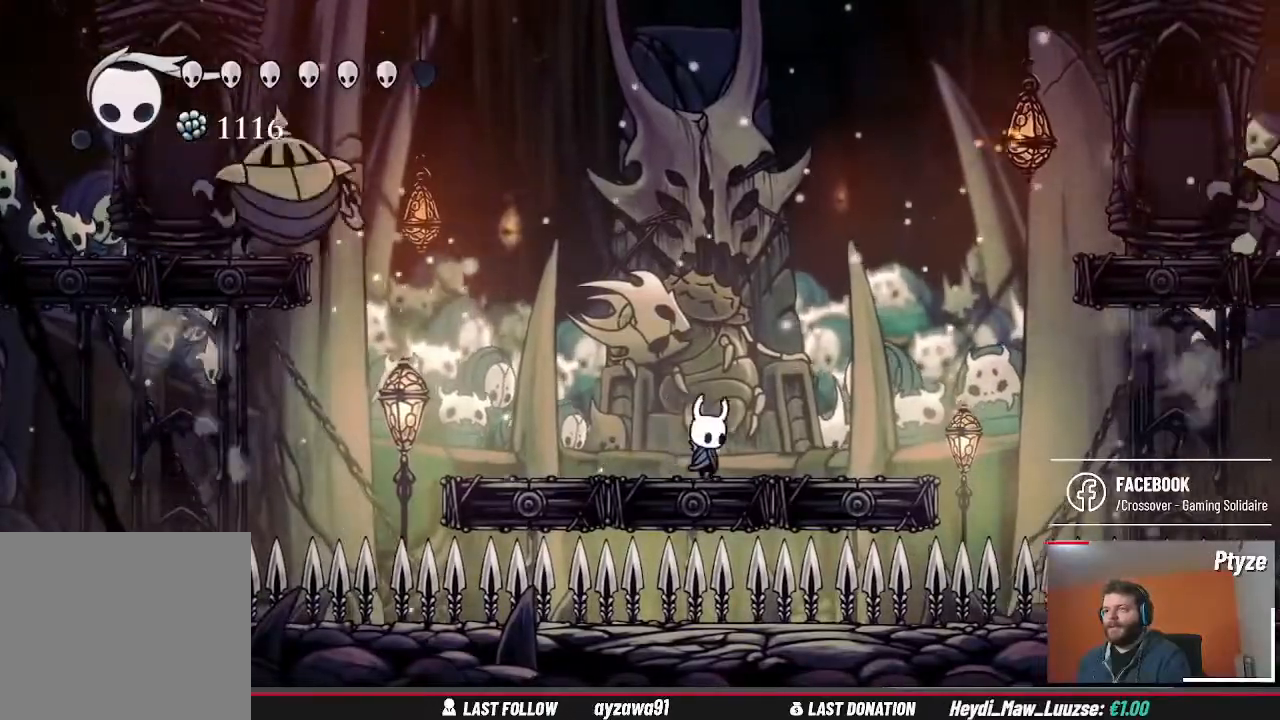
Gameplay with a controller (Xbox layout); each line is a JSON object with the inputs held at the frame after it (dt_ms = milliseconds from this image to that frame). "events" lists button and stick changes between this image and that frame as [ms after this image, input, new state], when the widget could be followed in between. Not read: HOME L2 L3 R1 R2 R3.
{"dt_ms": 500, "buttons": [], "left_stick": "center", "right_stick": "center", "events": [[67, "left_stick", "center"]]}
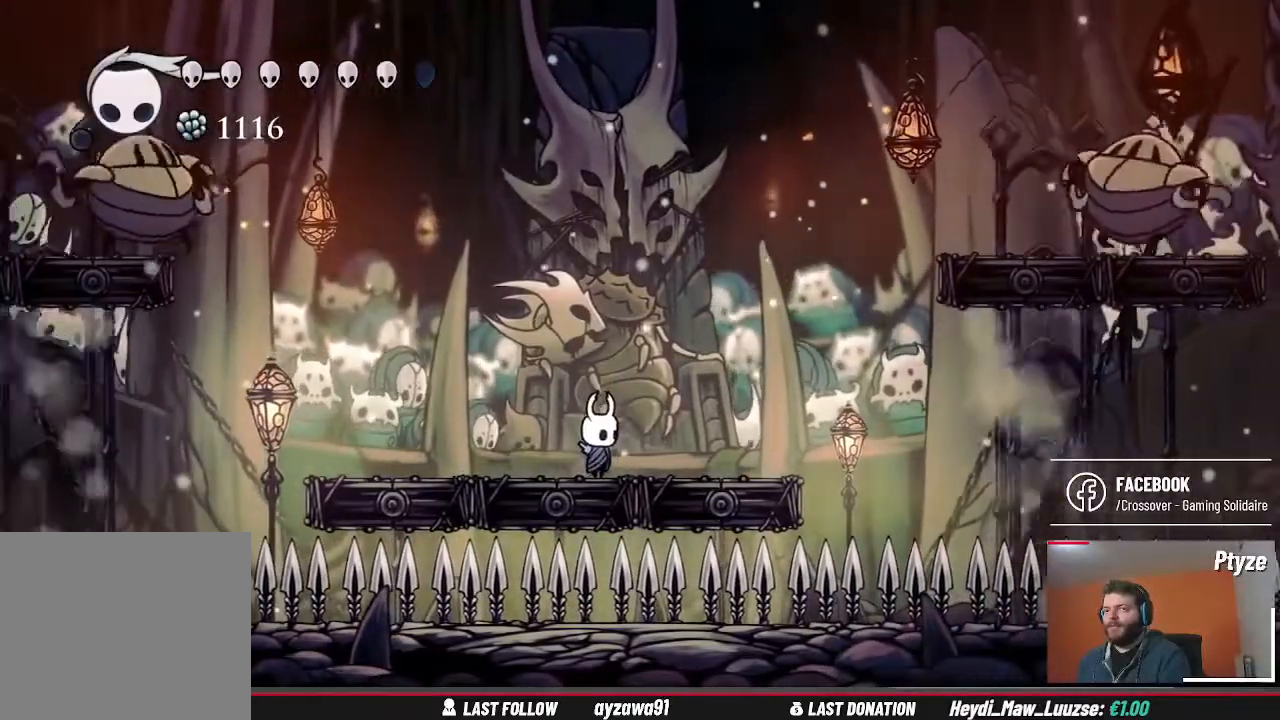
{"dt_ms": 500, "buttons": [], "left_stick": "center", "right_stick": "center", "events": [[333, "left_stick", "left"], [500, "left_stick", "center"]]}
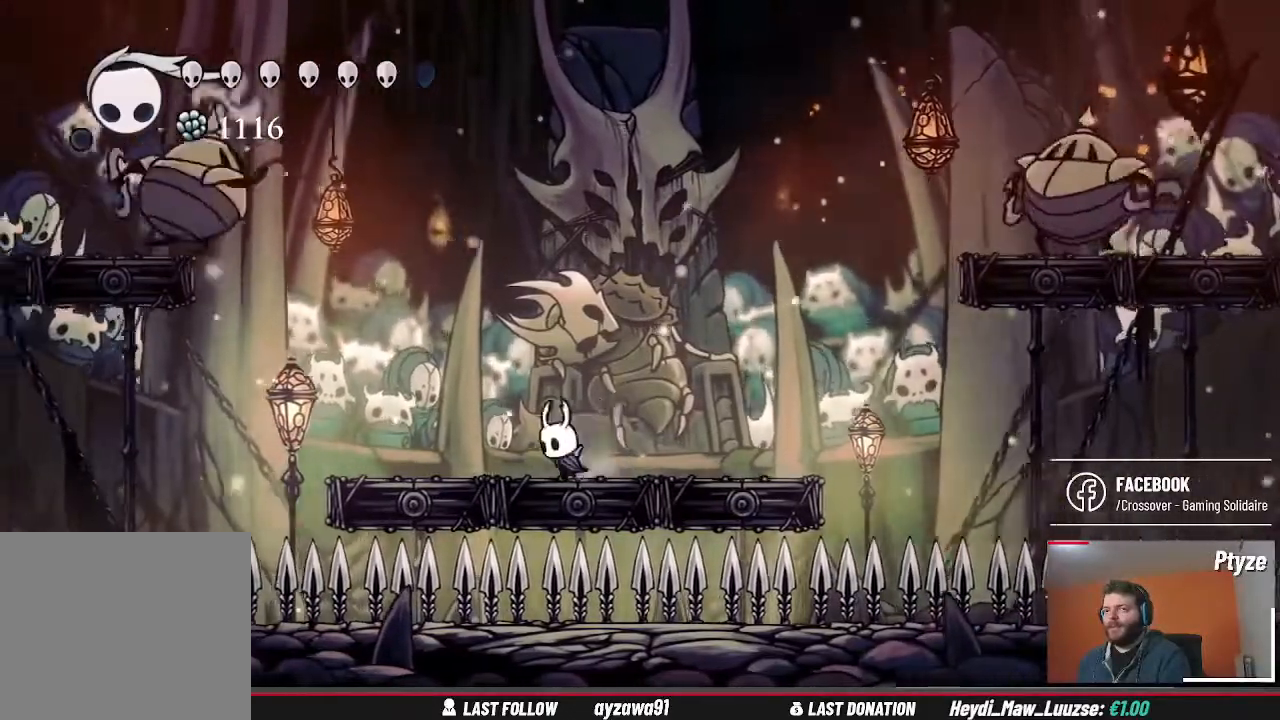
{"dt_ms": 500, "buttons": [], "left_stick": "left", "right_stick": "center"}
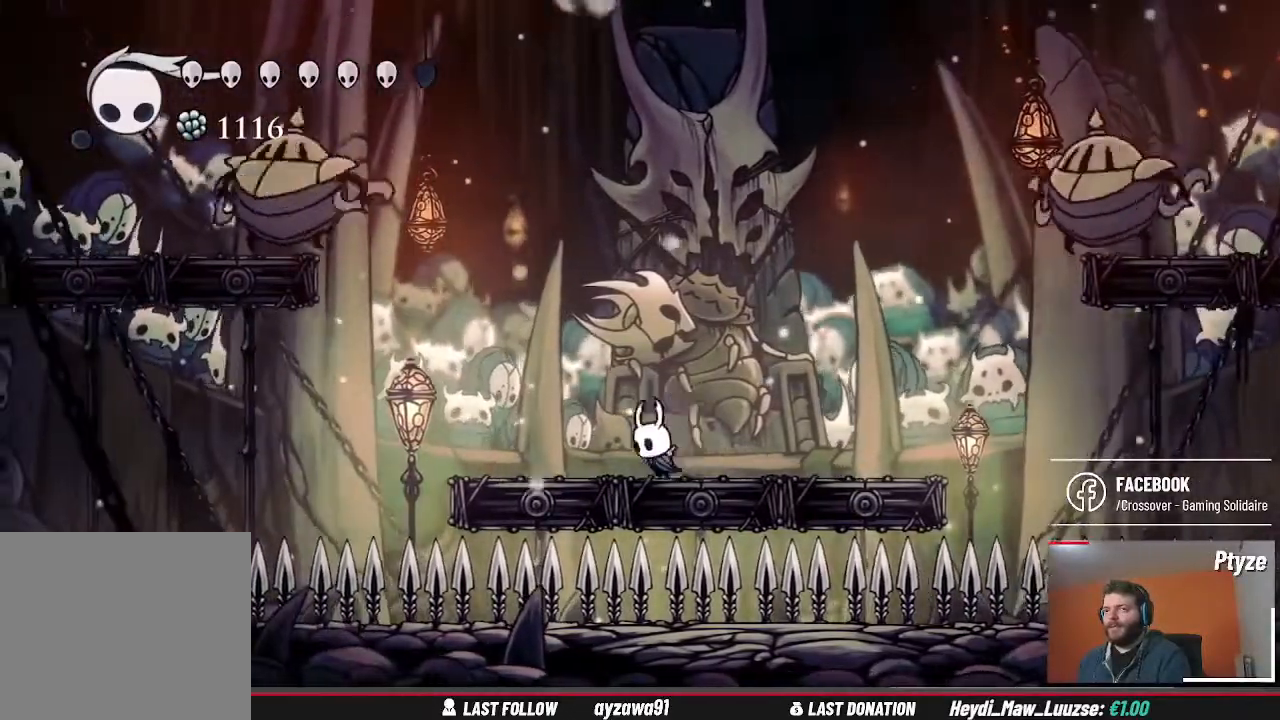
{"dt_ms": 500, "buttons": ["X"], "left_stick": "center", "right_stick": "center"}
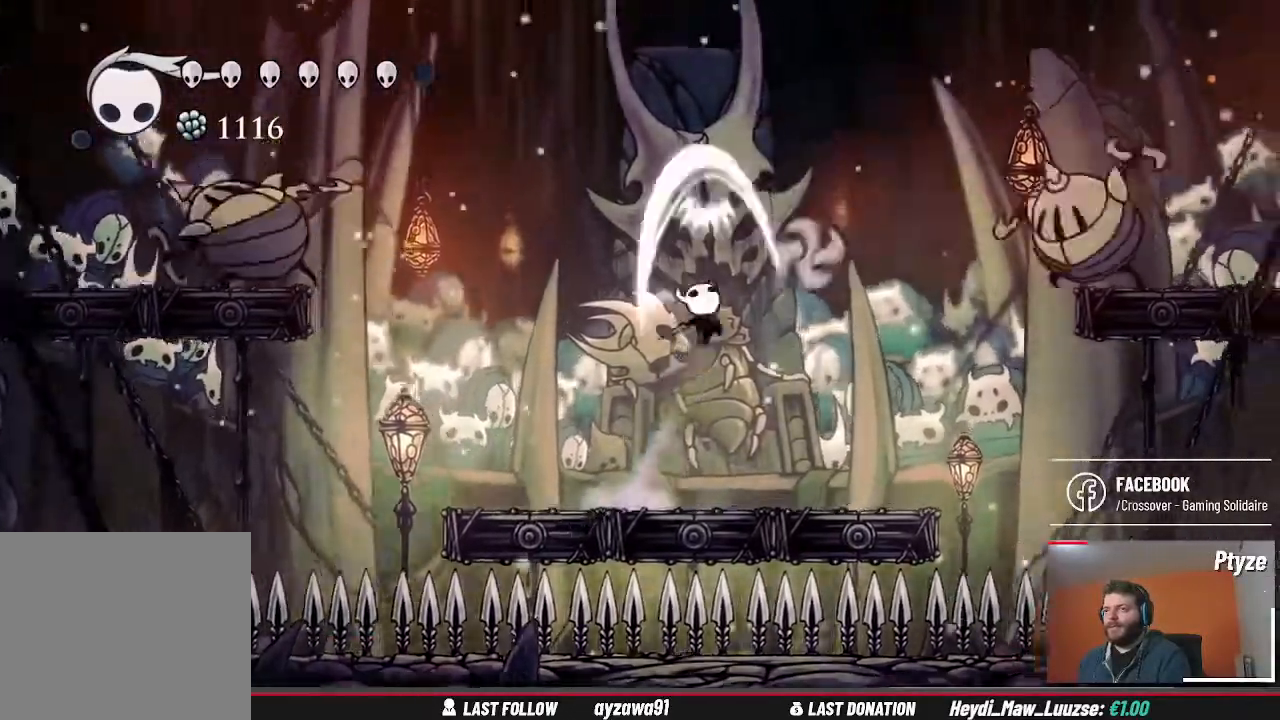
{"dt_ms": 500, "buttons": [], "left_stick": "center", "right_stick": "center", "events": [[33, "X", "up"], [233, "left_stick", "left"], [300, "Y", "down"], [367, "Y", "up"], [500, "left_stick", "center"]]}
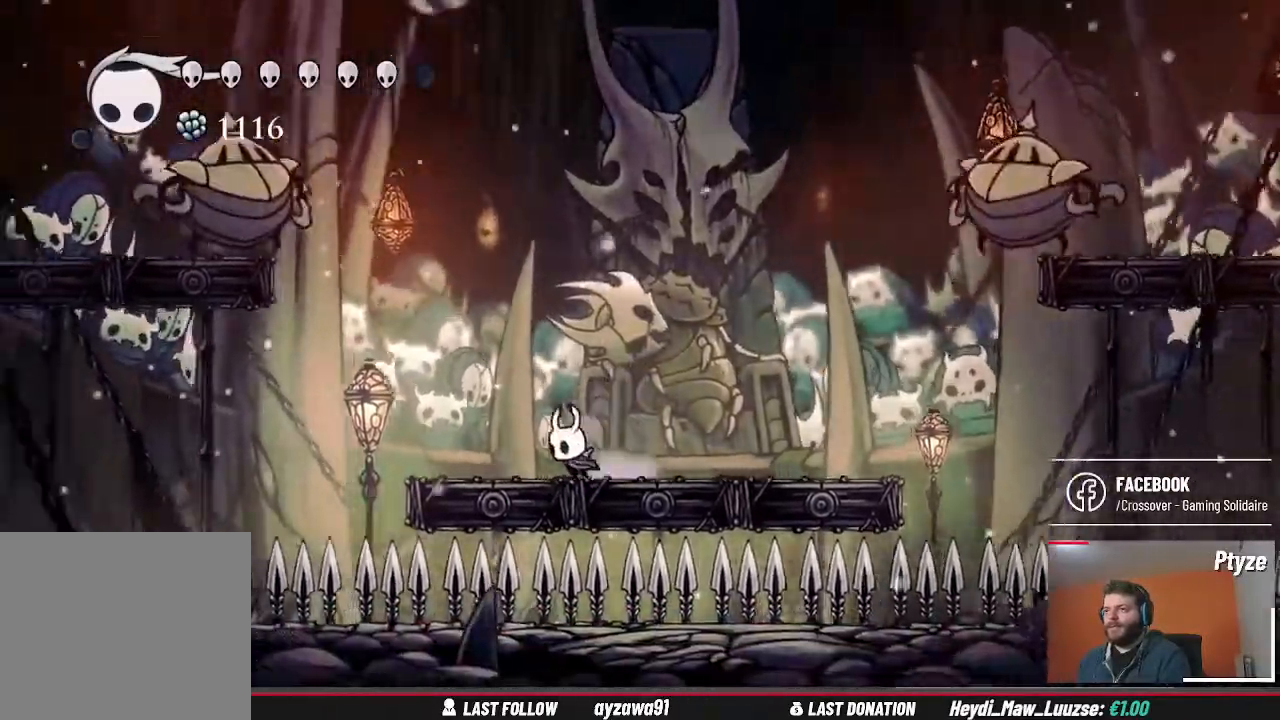
{"dt_ms": 500, "buttons": [], "left_stick": "up-right", "right_stick": "center", "events": [[133, "left_stick", "left"], [333, "left_stick", "up-left"], [433, "left_stick", "up-right"]]}
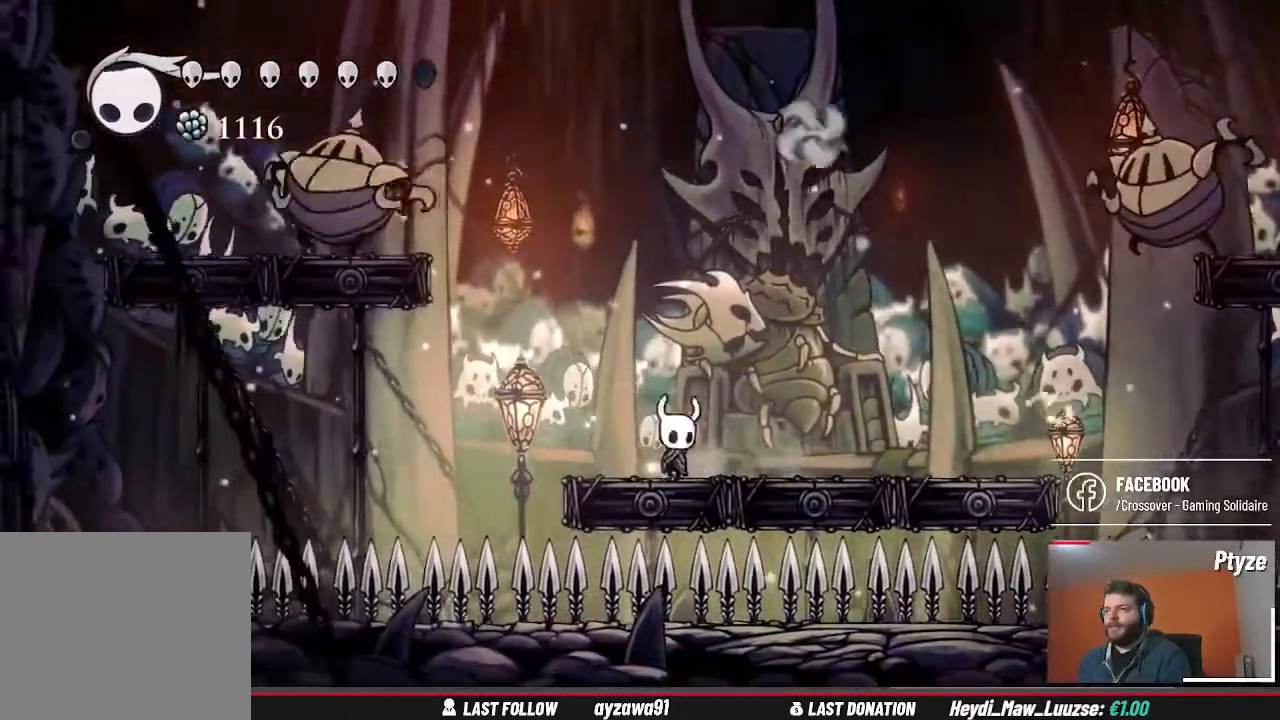
{"dt_ms": 500, "buttons": [], "left_stick": "right", "right_stick": "center", "events": [[167, "X", "down"], [233, "X", "up"], [500, "left_stick", "right"]]}
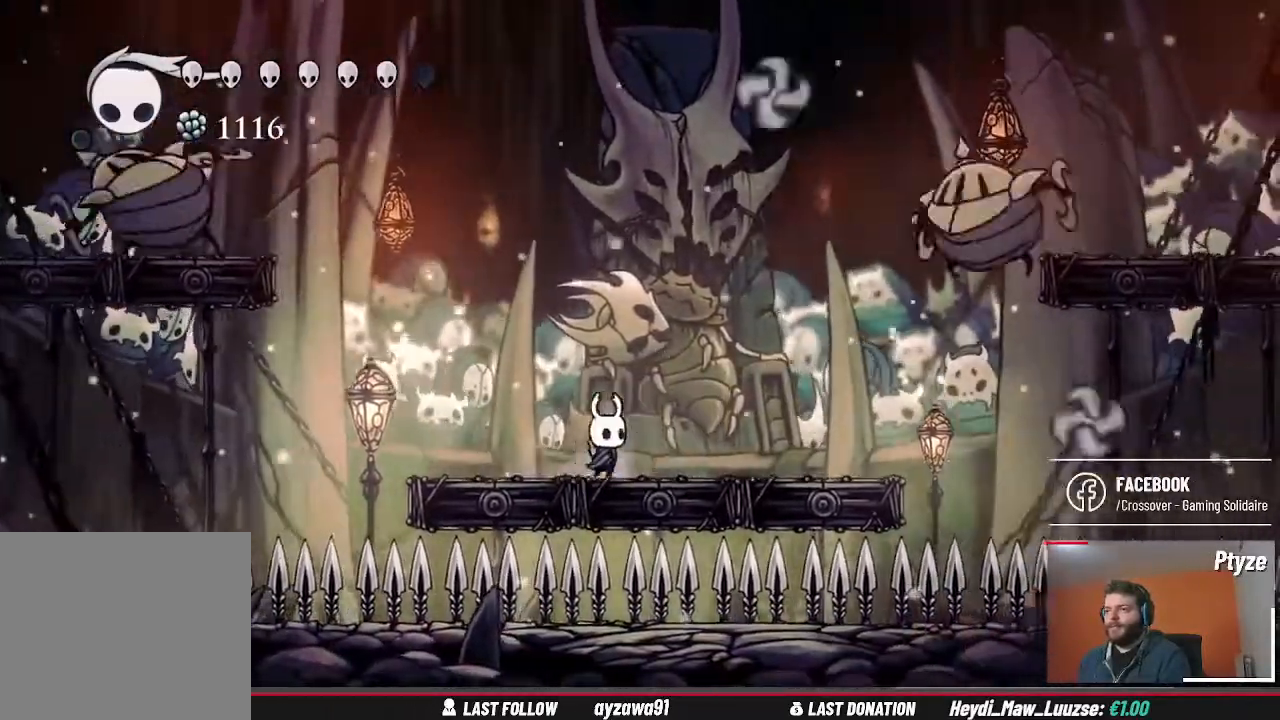
{"dt_ms": 500, "buttons": [], "left_stick": "left", "right_stick": "center", "events": [[233, "left_stick", "left"]]}
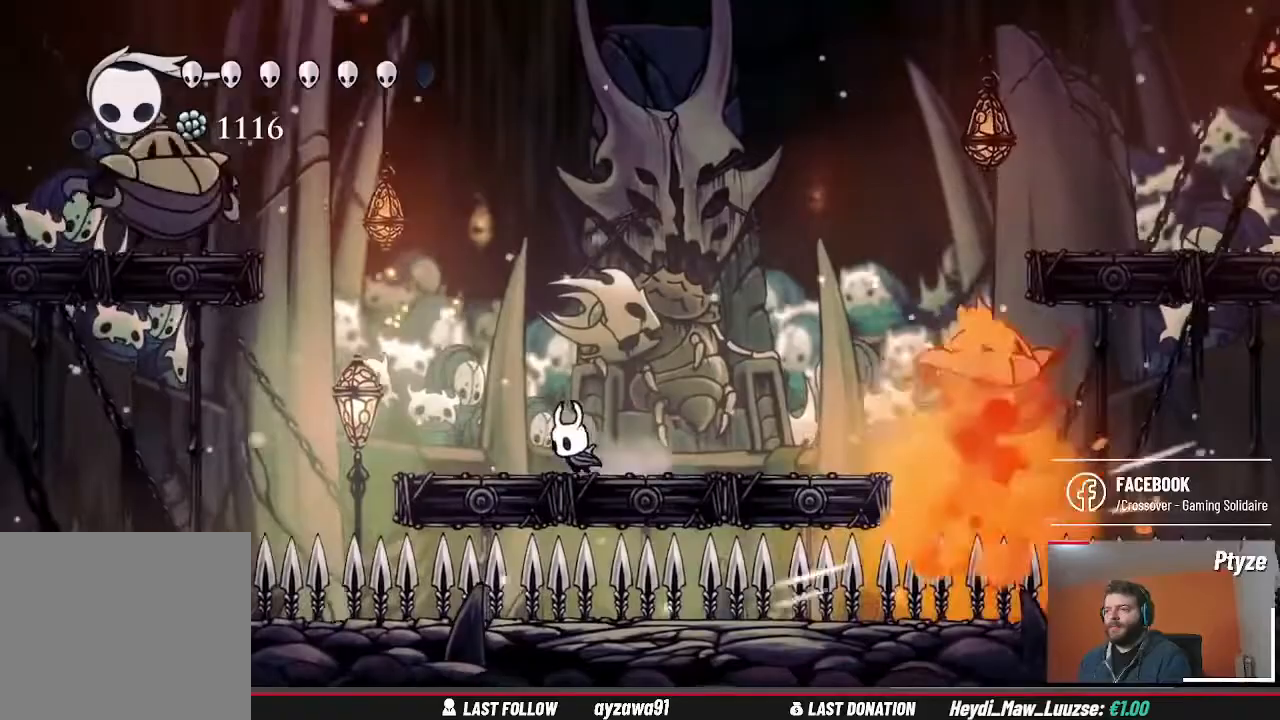
{"dt_ms": 500, "buttons": [], "left_stick": "right", "right_stick": "center", "events": [[100, "left_stick", "right"]]}
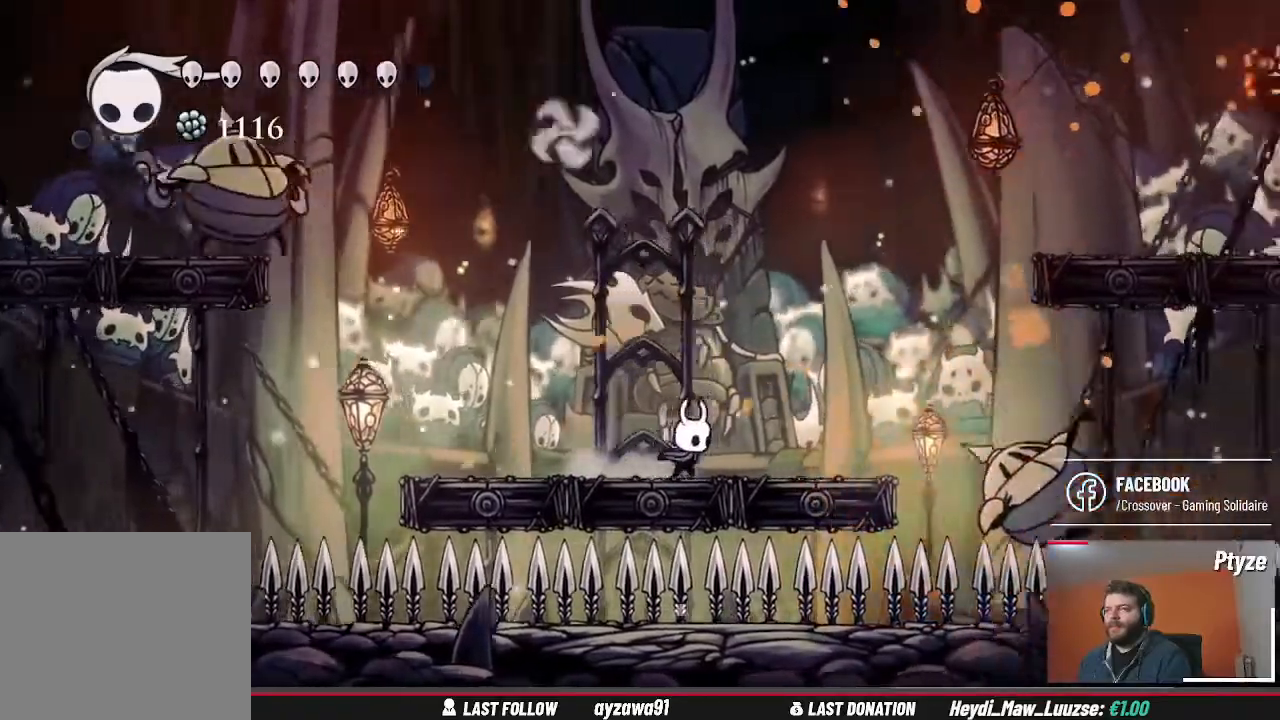
{"dt_ms": 1000, "buttons": [], "left_stick": "center", "right_stick": "center", "events": [[400, "left_stick", "up"], [467, "left_stick", "left"], [533, "left_stick", "center"], [867, "X", "down"], [867, "left_stick", "left"], [933, "X", "up"], [967, "left_stick", "center"]]}
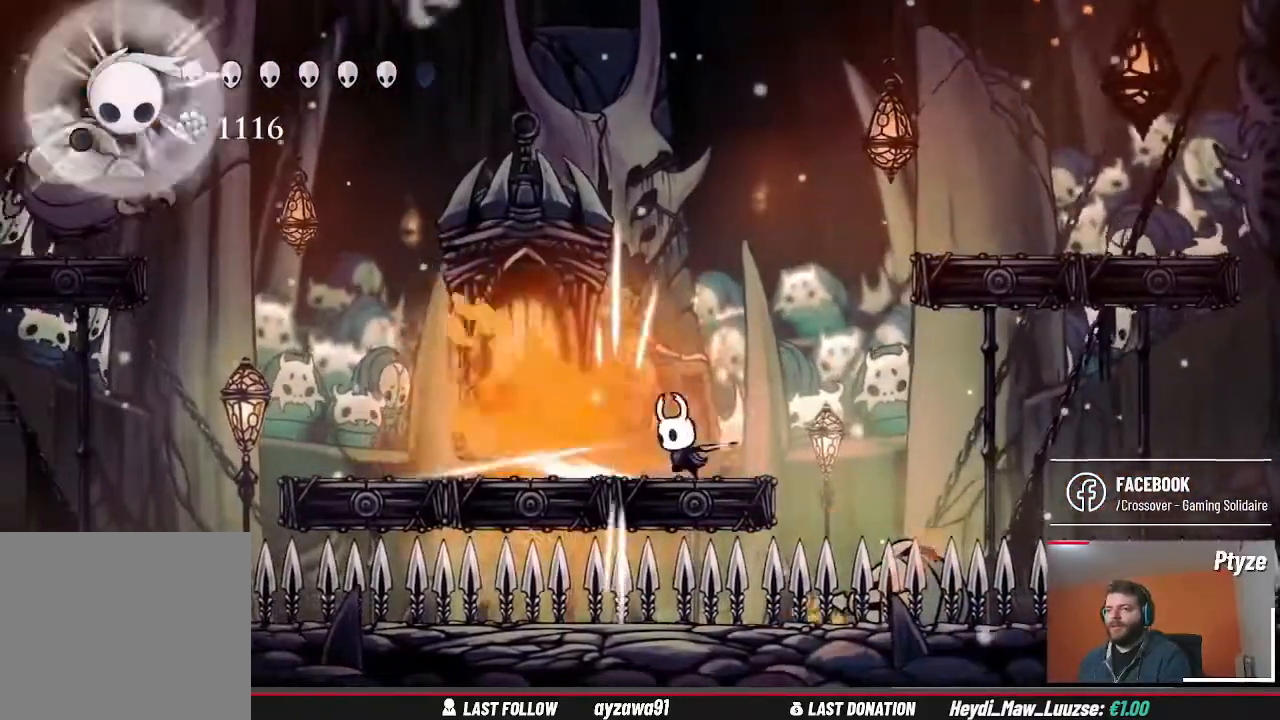
{"dt_ms": 500, "buttons": ["A"], "left_stick": "right", "right_stick": "center", "events": [[67, "left_stick", "right"], [200, "A", "down"]]}
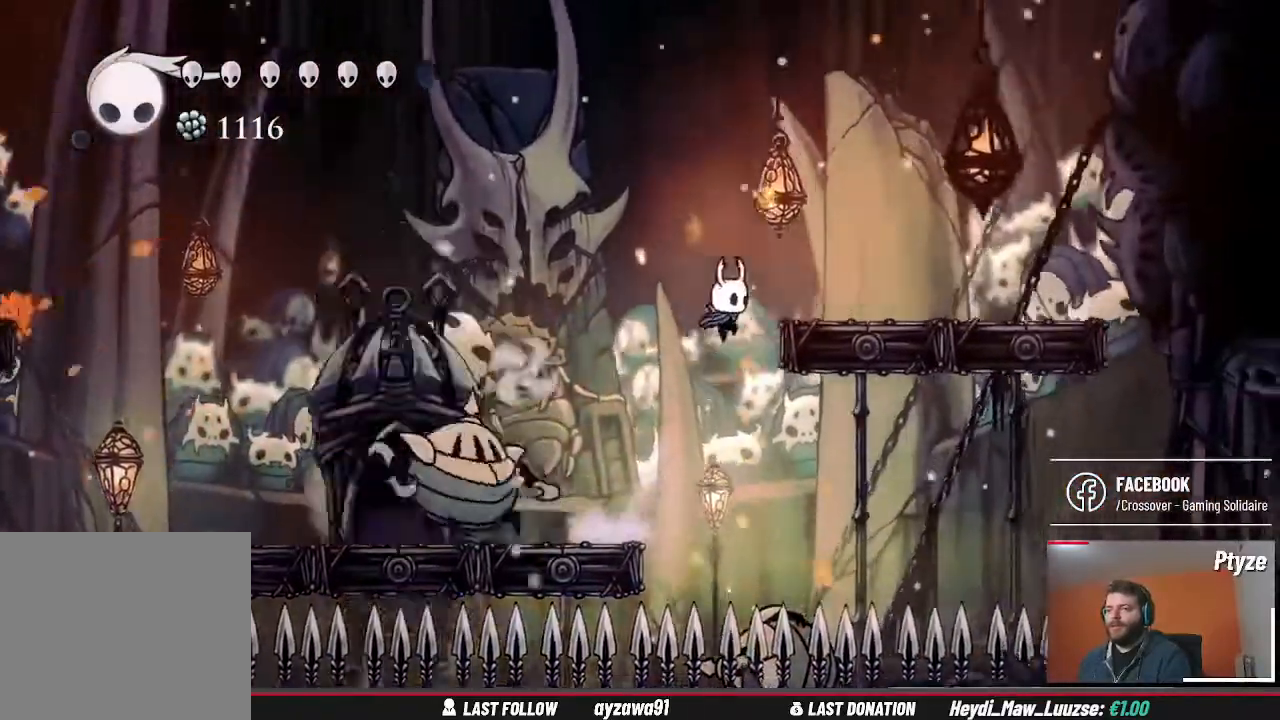
{"dt_ms": 500, "buttons": [], "left_stick": "right", "right_stick": "center", "events": [[200, "A", "up"]]}
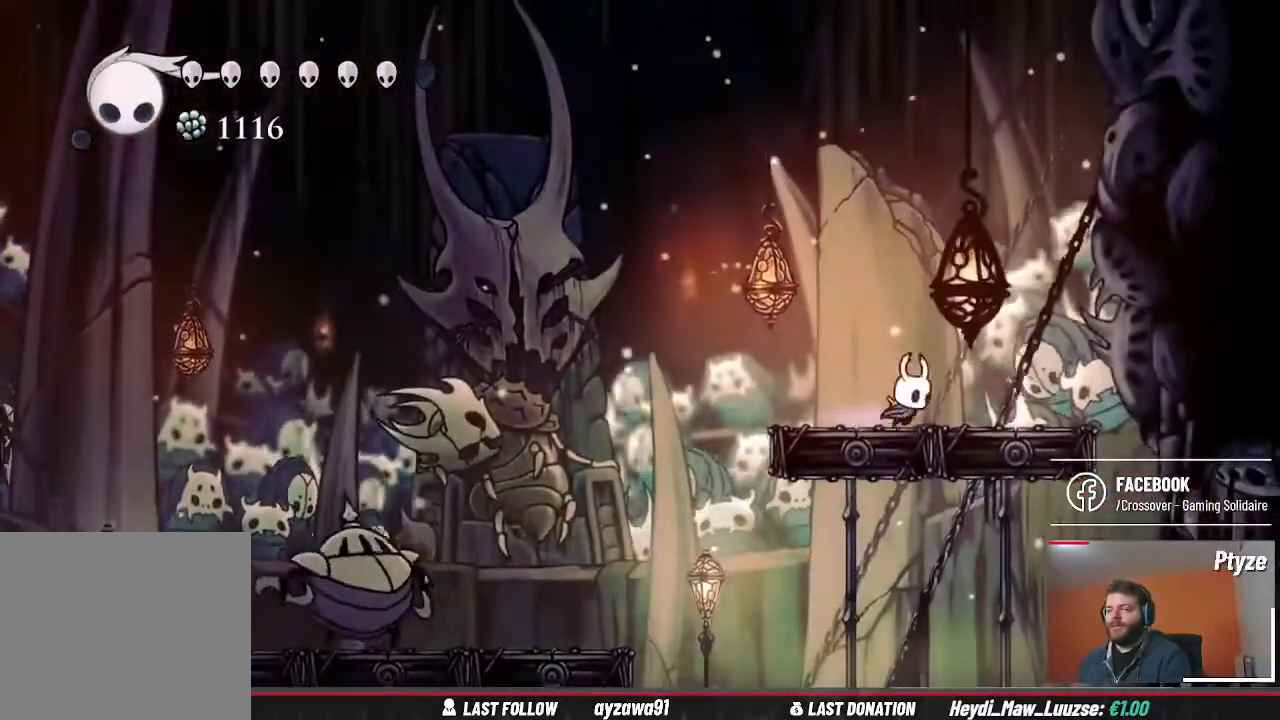
{"dt_ms": 500, "buttons": [], "left_stick": "center", "right_stick": "center", "events": [[33, "left_stick", "left"], [133, "B", "down"], [133, "left_stick", "center"], [233, "B", "up"]]}
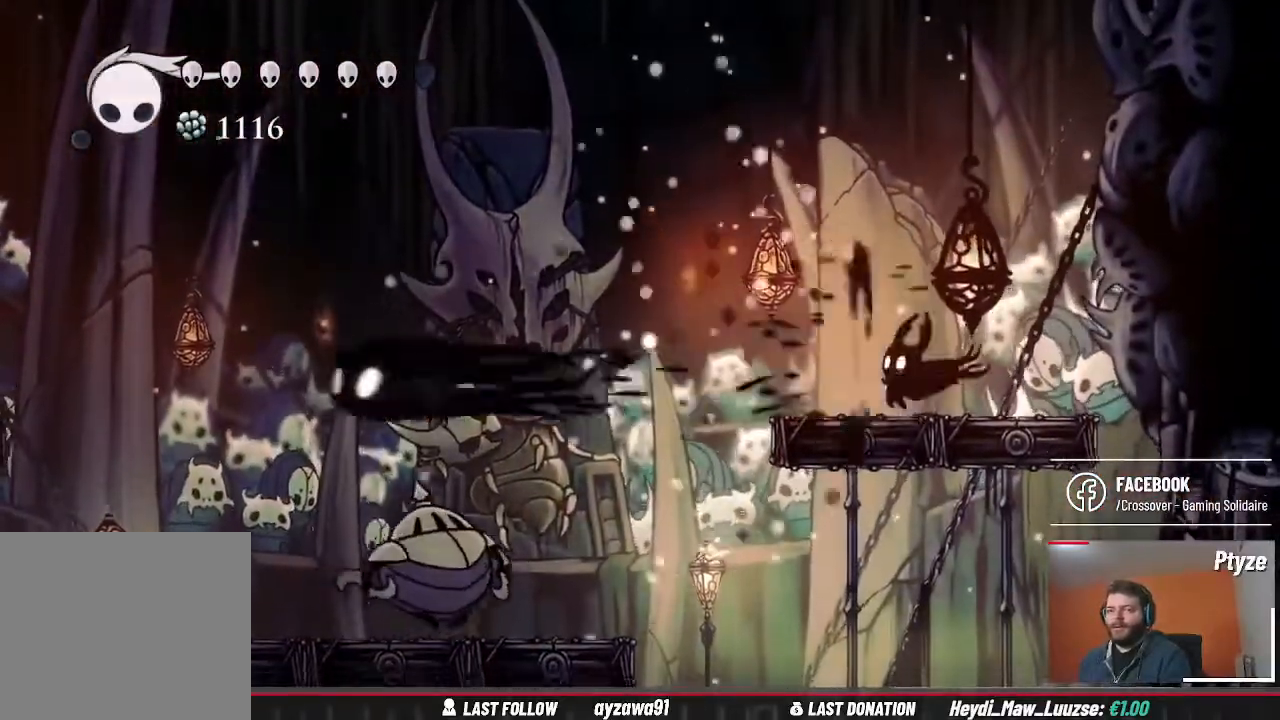
{"dt_ms": 500, "buttons": [], "left_stick": "center", "right_stick": "center", "events": []}
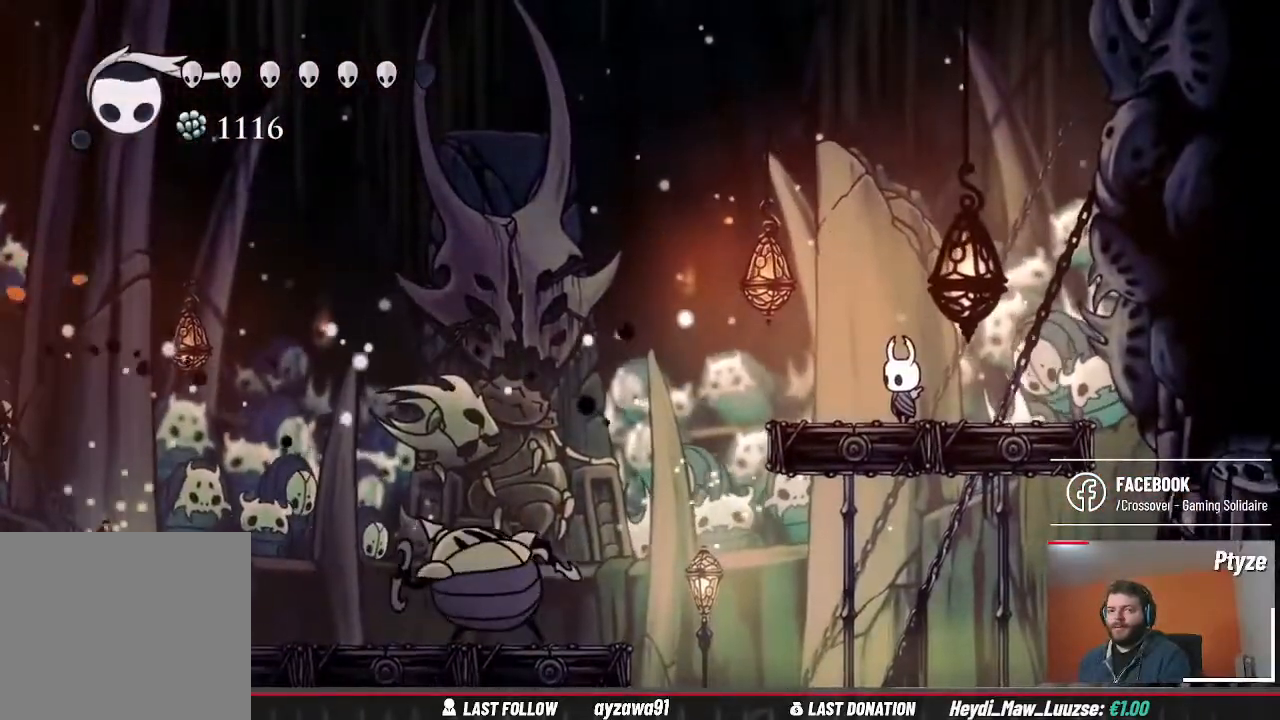
{"dt_ms": 500, "buttons": [], "left_stick": "center", "right_stick": "center", "events": [[133, "left_stick", "right"], [367, "left_stick", "up-left"], [467, "left_stick", "center"]]}
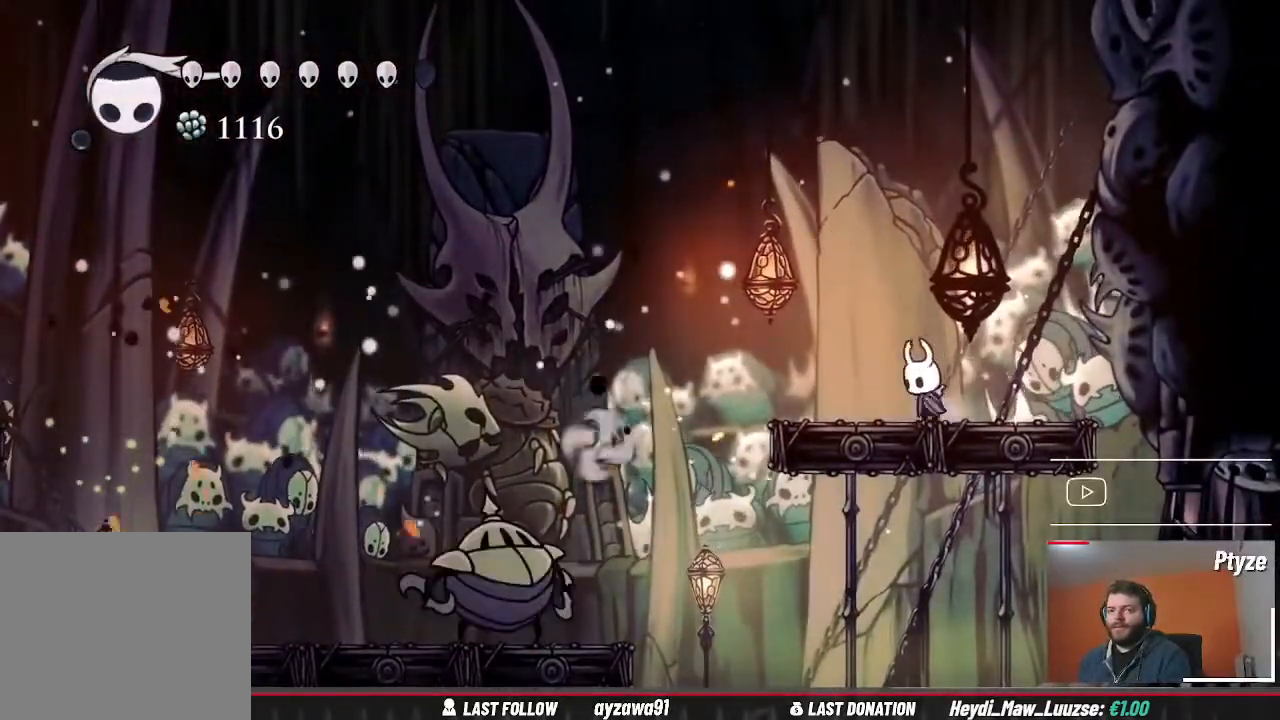
{"dt_ms": 500, "buttons": [], "left_stick": "center", "right_stick": "center", "events": [[33, "B", "down"], [133, "B", "up"]]}
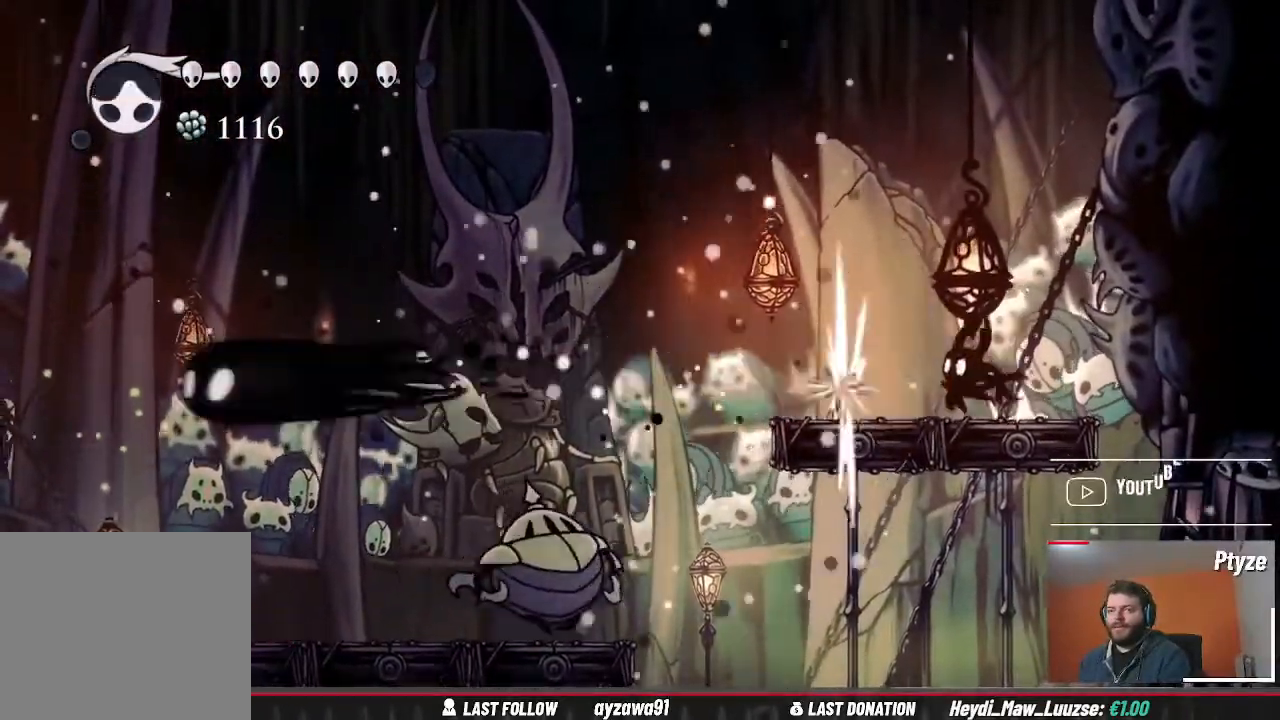
{"dt_ms": 500, "buttons": [], "left_stick": "center", "right_stick": "center", "events": [[233, "left_stick", "up-right"], [400, "left_stick", "center"]]}
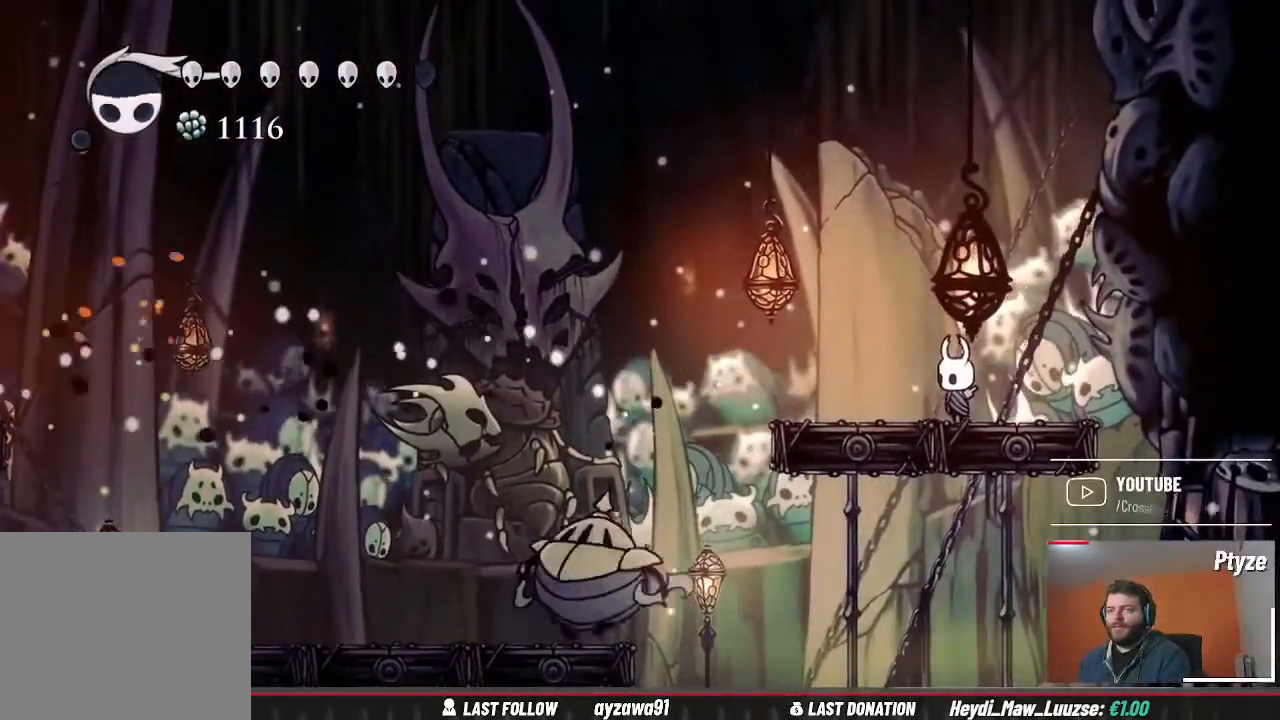
{"dt_ms": 500, "buttons": [], "left_stick": "center", "right_stick": "center", "events": []}
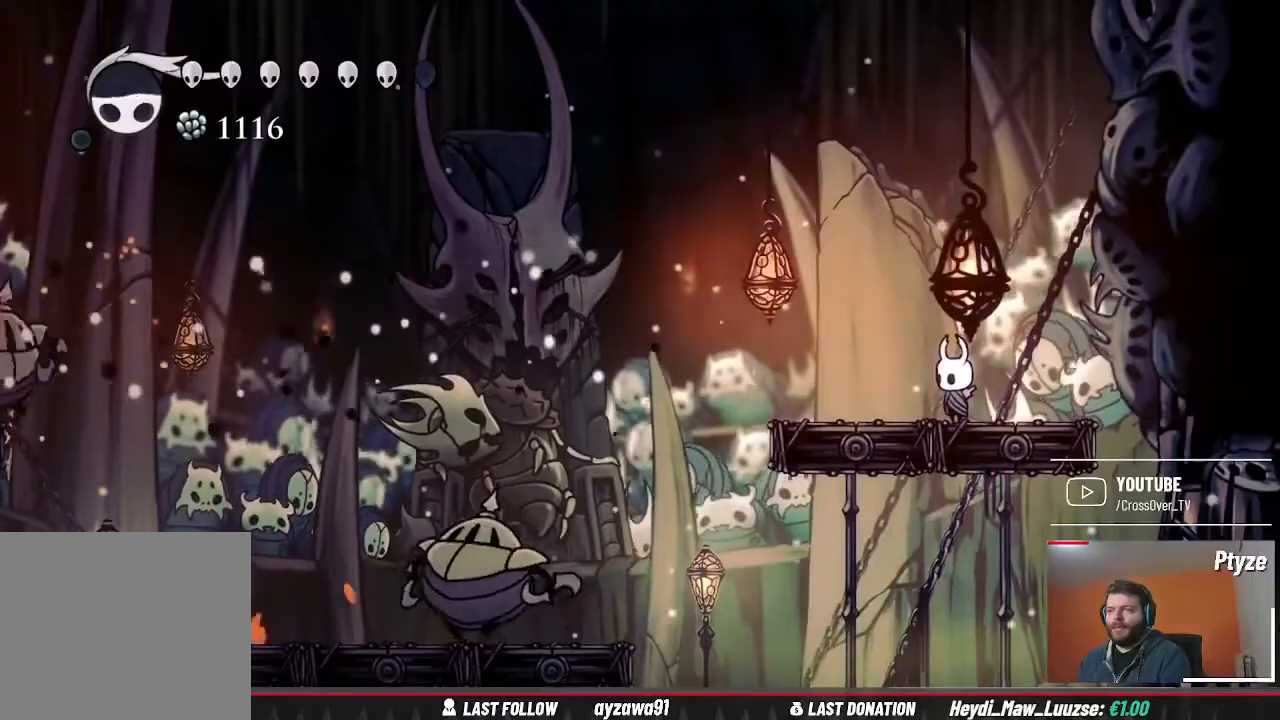
{"dt_ms": 500, "buttons": [], "left_stick": "center", "right_stick": "center", "events": [[300, "B", "down"], [400, "B", "up"]]}
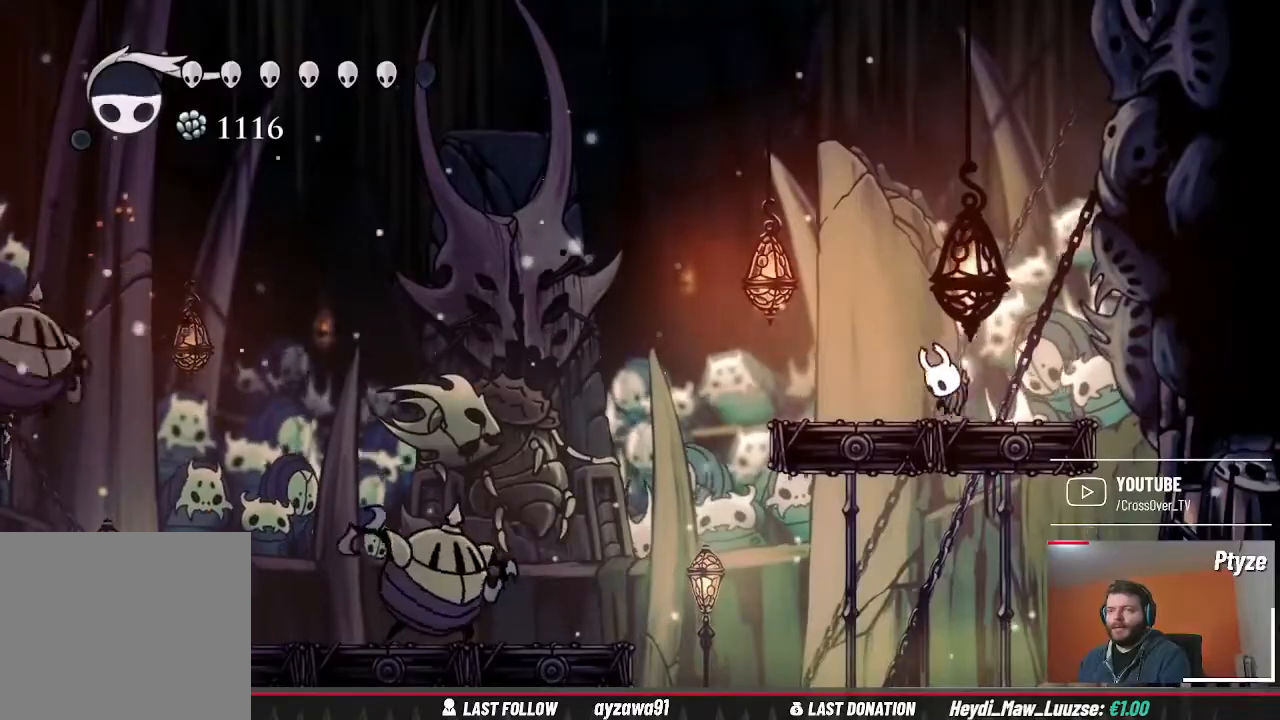
{"dt_ms": 500, "buttons": [], "left_stick": "center", "right_stick": "center", "events": []}
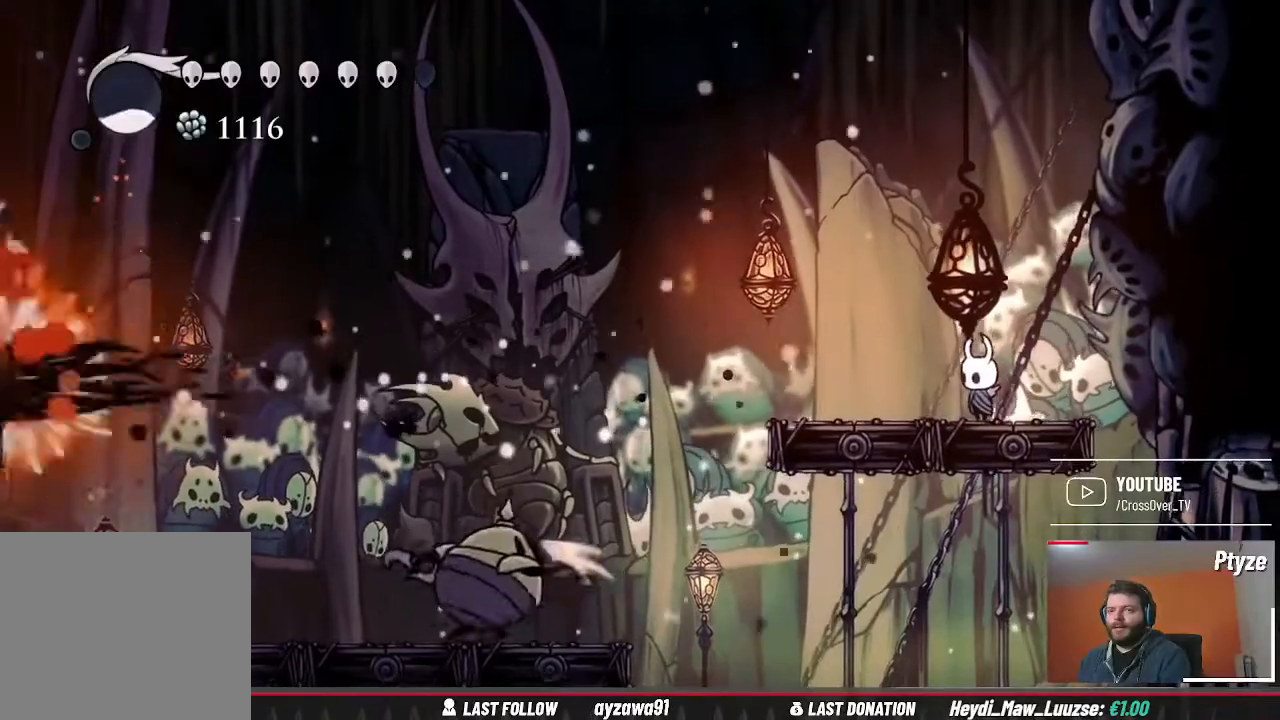
{"dt_ms": 500, "buttons": [], "left_stick": "center", "right_stick": "center", "events": []}
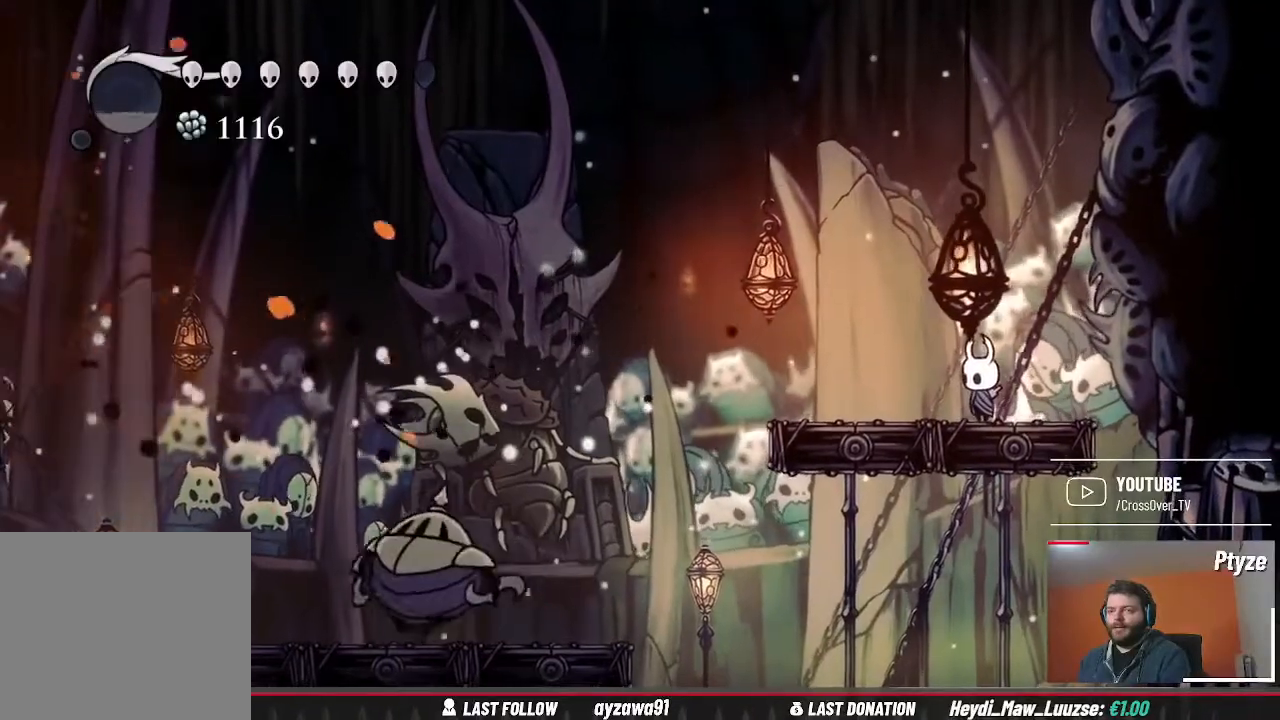
{"dt_ms": 500, "buttons": [], "left_stick": "center", "right_stick": "center", "events": [[200, "left_stick", "left"], [433, "left_stick", "center"]]}
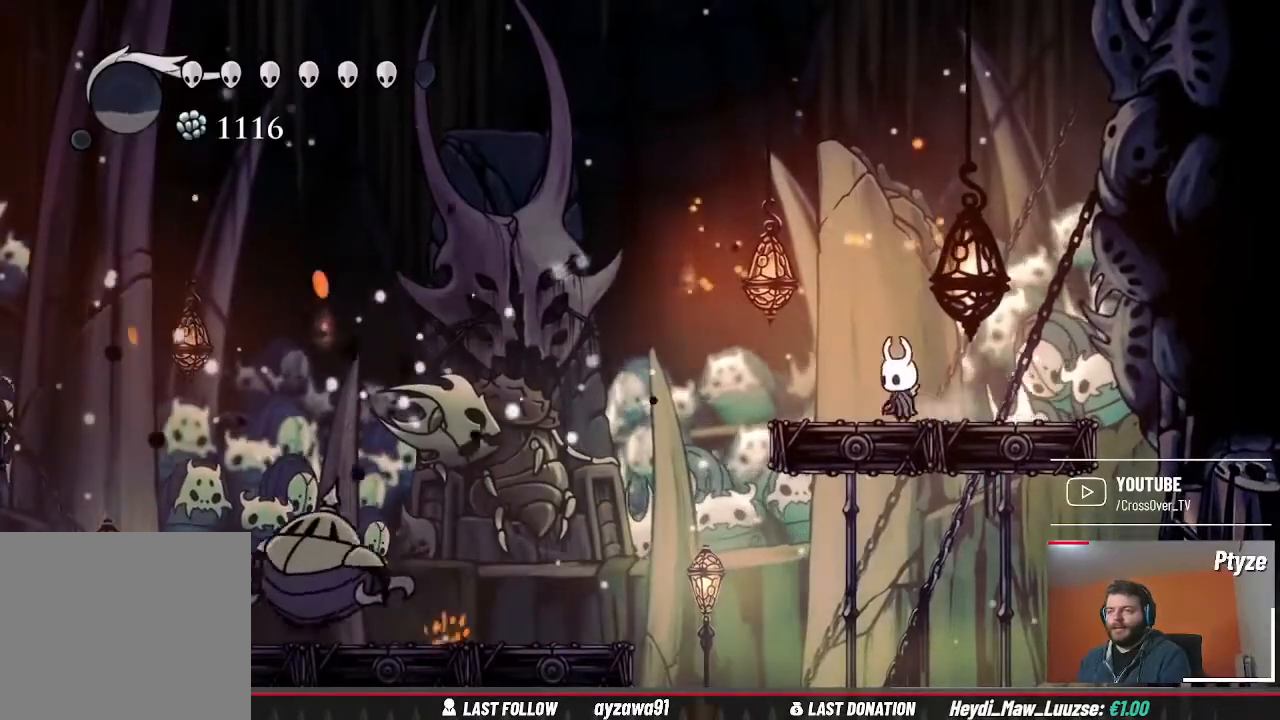
{"dt_ms": 500, "buttons": [], "left_stick": "center", "right_stick": "center", "events": [[167, "left_stick", "left"], [300, "left_stick", "center"]]}